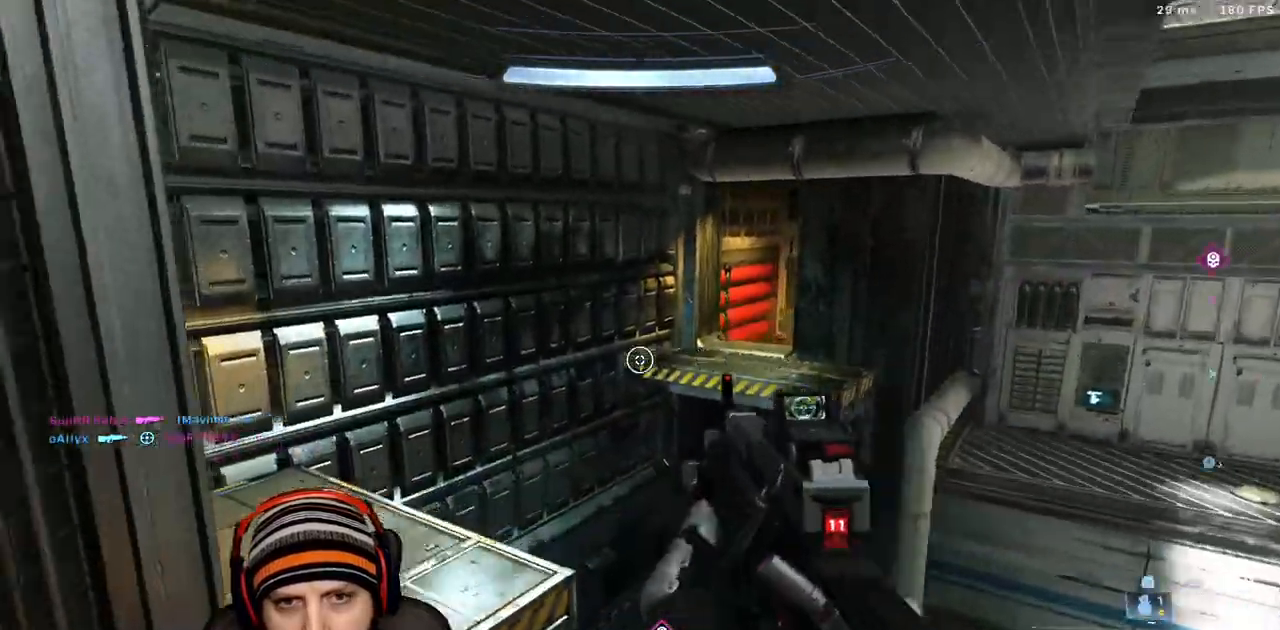
Gameplay with a controller (Xbox layout); each line is a JSON object with the inputs held at the frame after it (dt_ms = milliseconds from this image to that frame). "events" lists button and stick changes between this image and that frame as [ms after this image, input, new state], when the widget could be followed in between.
{"dt_ms": 500, "buttons": [], "left_stick": "up-left", "right_stick": "center"}
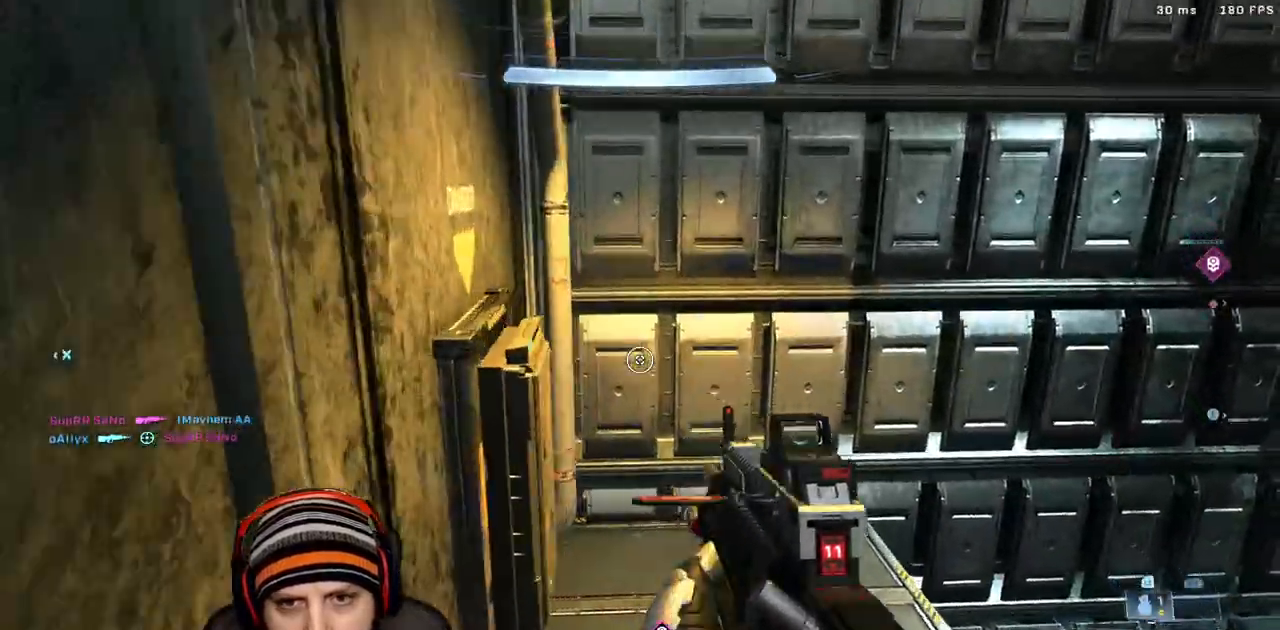
{"dt_ms": 1000, "buttons": [], "left_stick": "up", "right_stick": "right"}
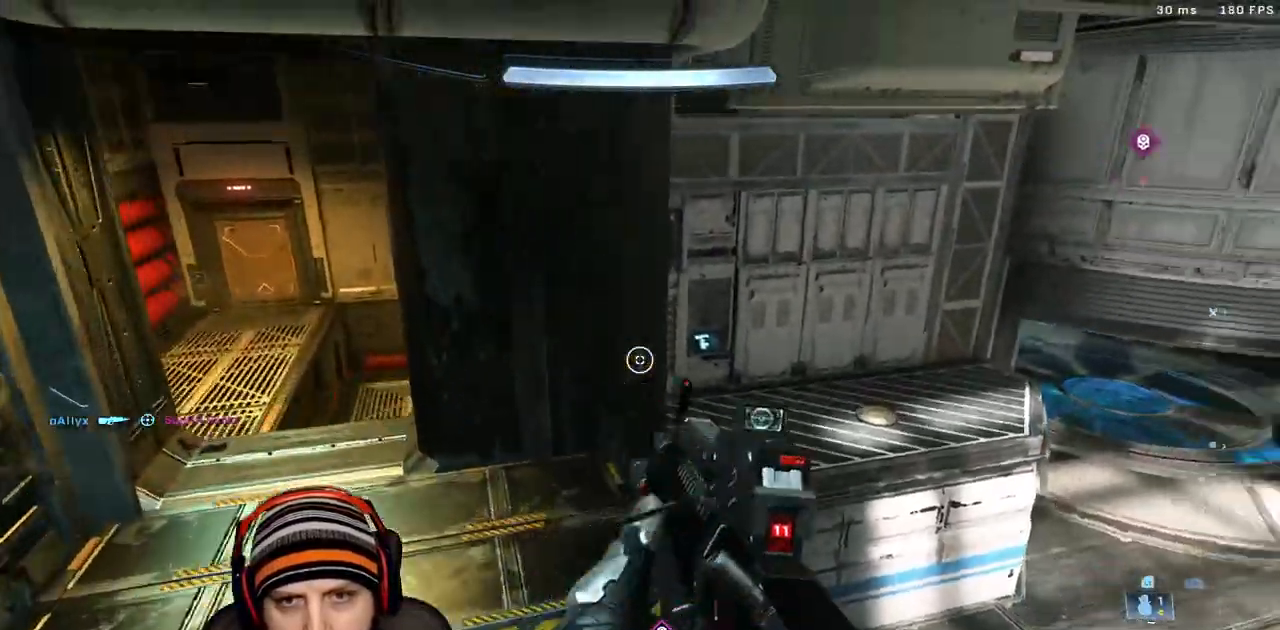
{"dt_ms": 500, "buttons": [], "left_stick": "up", "right_stick": "right", "events": [[83, "left_stick", "up-left"], [217, "left_stick", "up"]]}
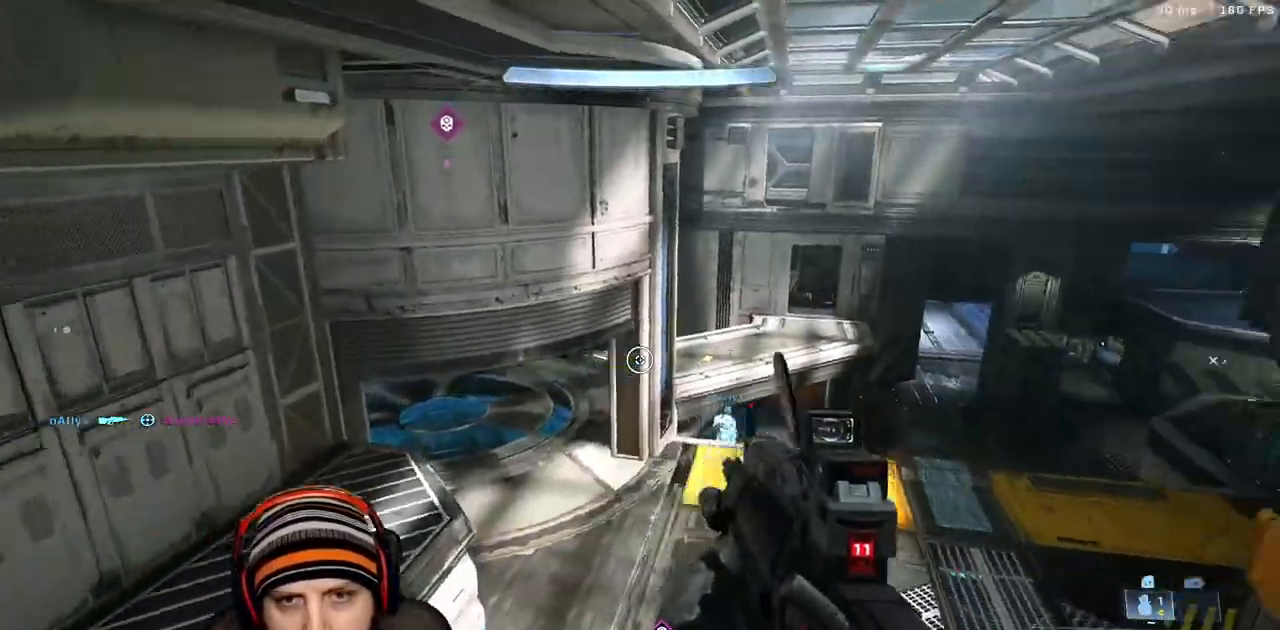
{"dt_ms": 500, "buttons": [], "left_stick": "up", "right_stick": "center"}
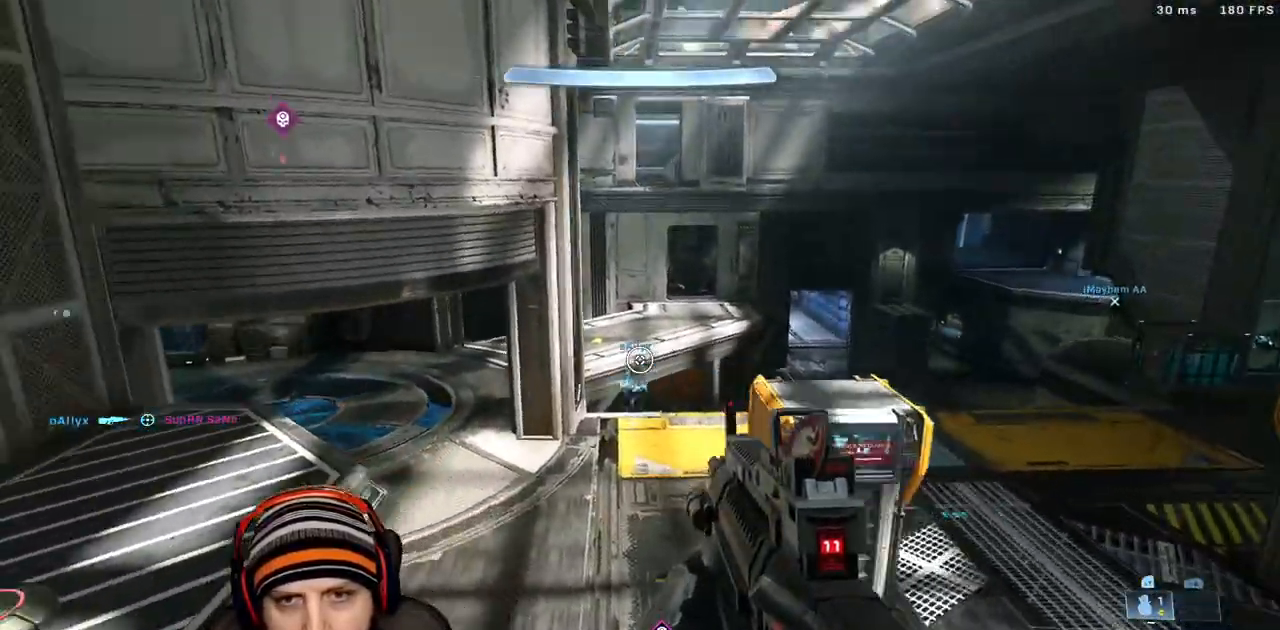
{"dt_ms": 500, "buttons": [], "left_stick": "up", "right_stick": "left"}
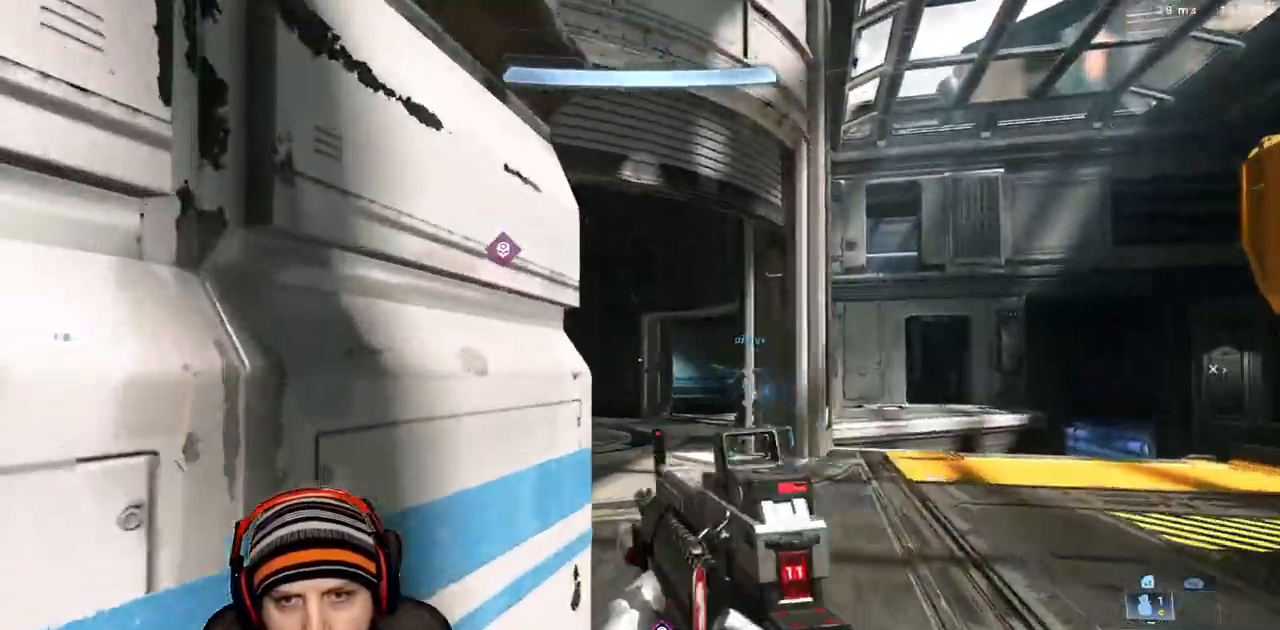
{"dt_ms": 500, "buttons": [], "left_stick": "up-right", "right_stick": "left"}
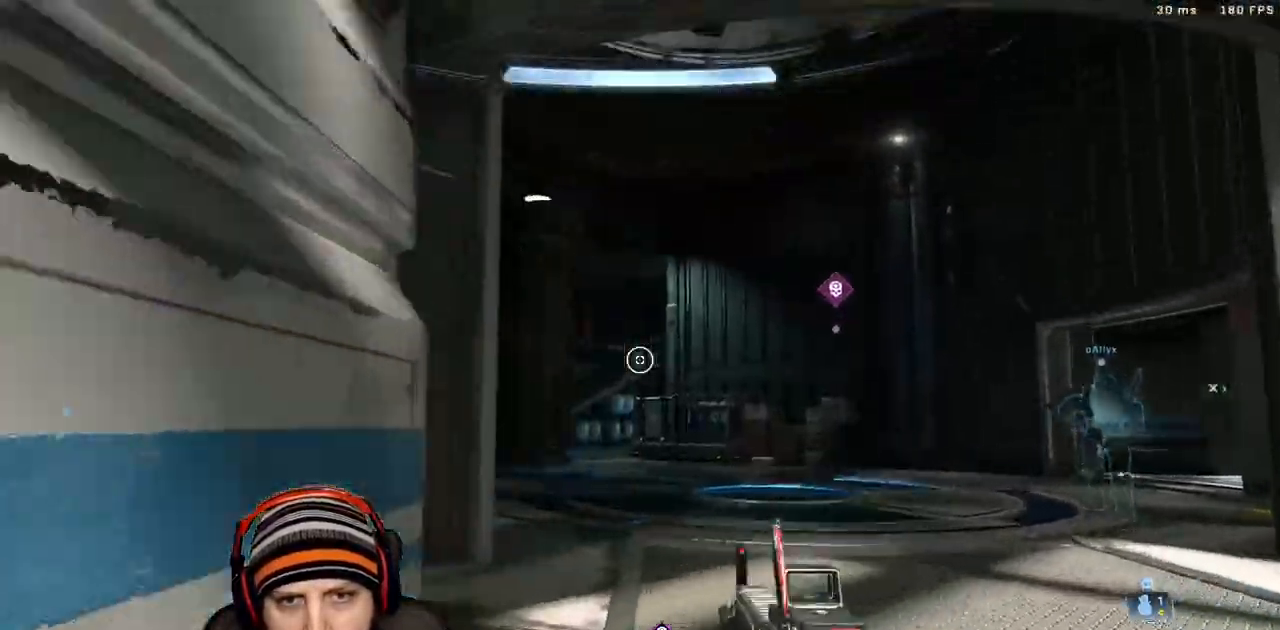
{"dt_ms": 500, "buttons": ["X"], "left_stick": "up", "right_stick": "left", "events": [[333, "left_stick", "up"], [433, "X", "down"]]}
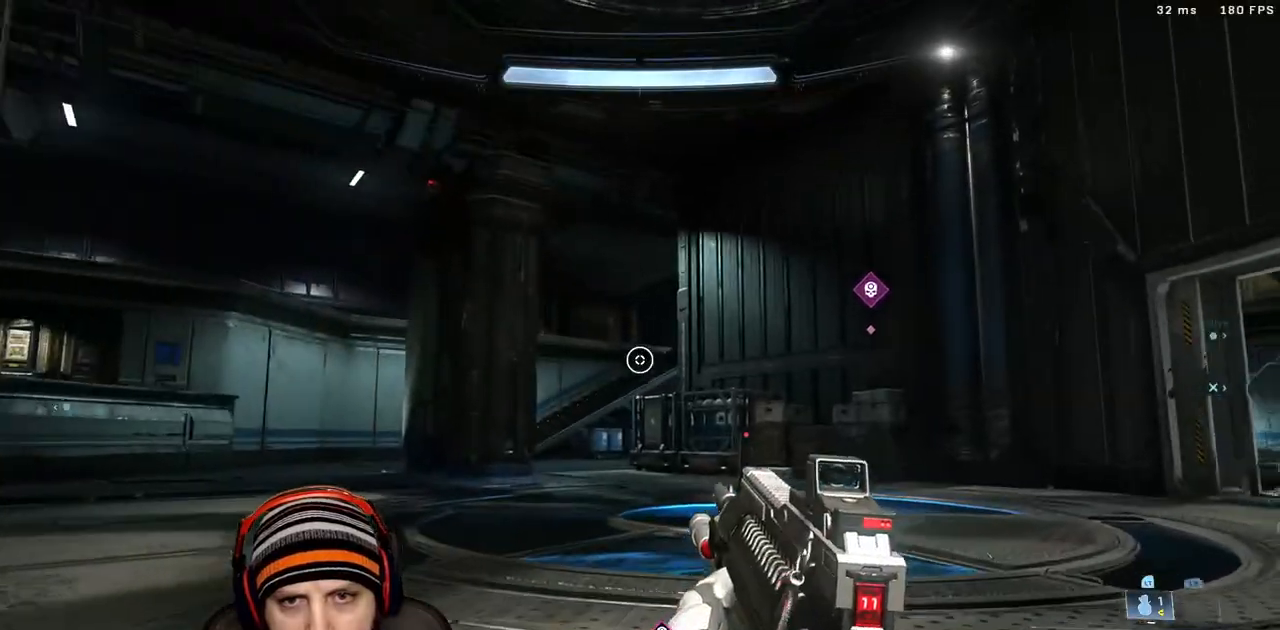
{"dt_ms": 500, "buttons": [], "left_stick": "up", "right_stick": "center"}
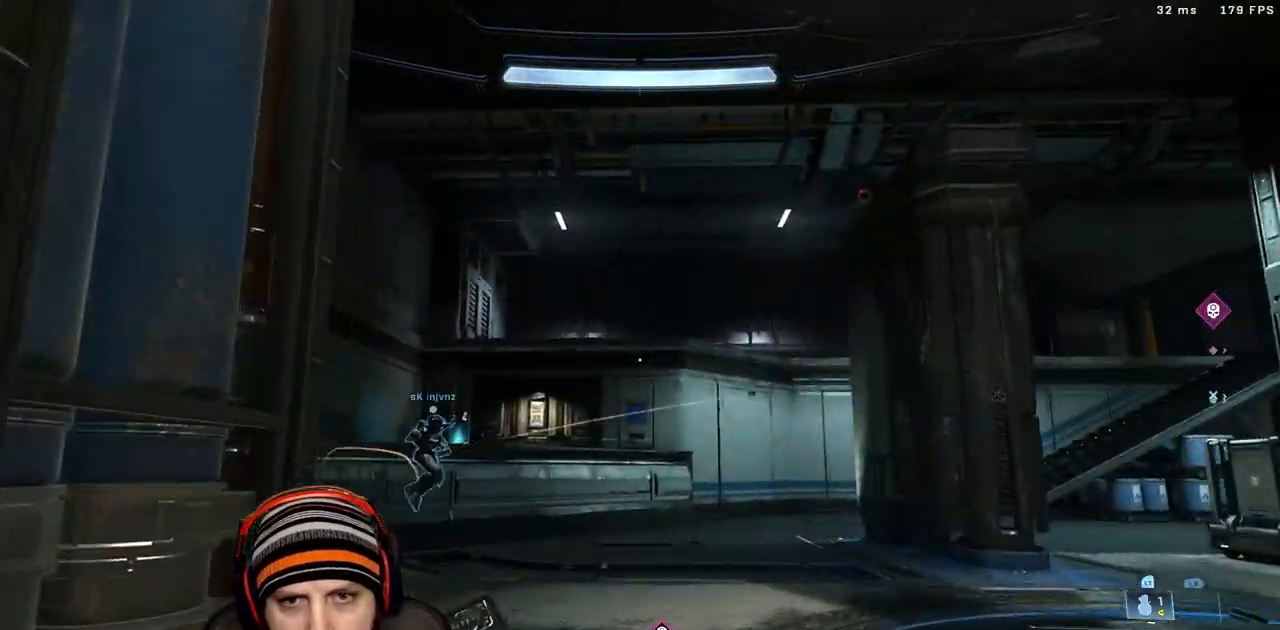
{"dt_ms": 500, "buttons": ["L3"], "left_stick": "up", "right_stick": "right", "events": [[333, "L3", "down"], [450, "right_stick", "right"]]}
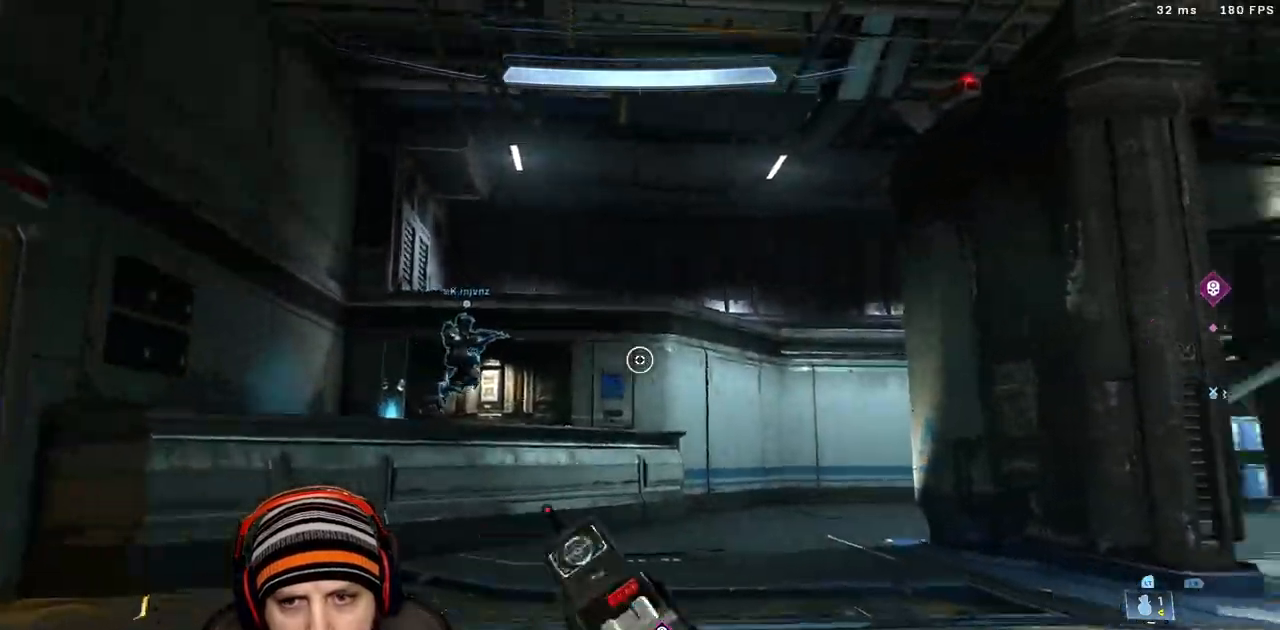
{"dt_ms": 500, "buttons": [], "left_stick": "up-left", "right_stick": "right", "events": [[33, "L3", "up"], [200, "X", "down"], [217, "right_stick", "center"], [283, "left_stick", "up-left"], [433, "right_stick", "right"], [500, "X", "up"]]}
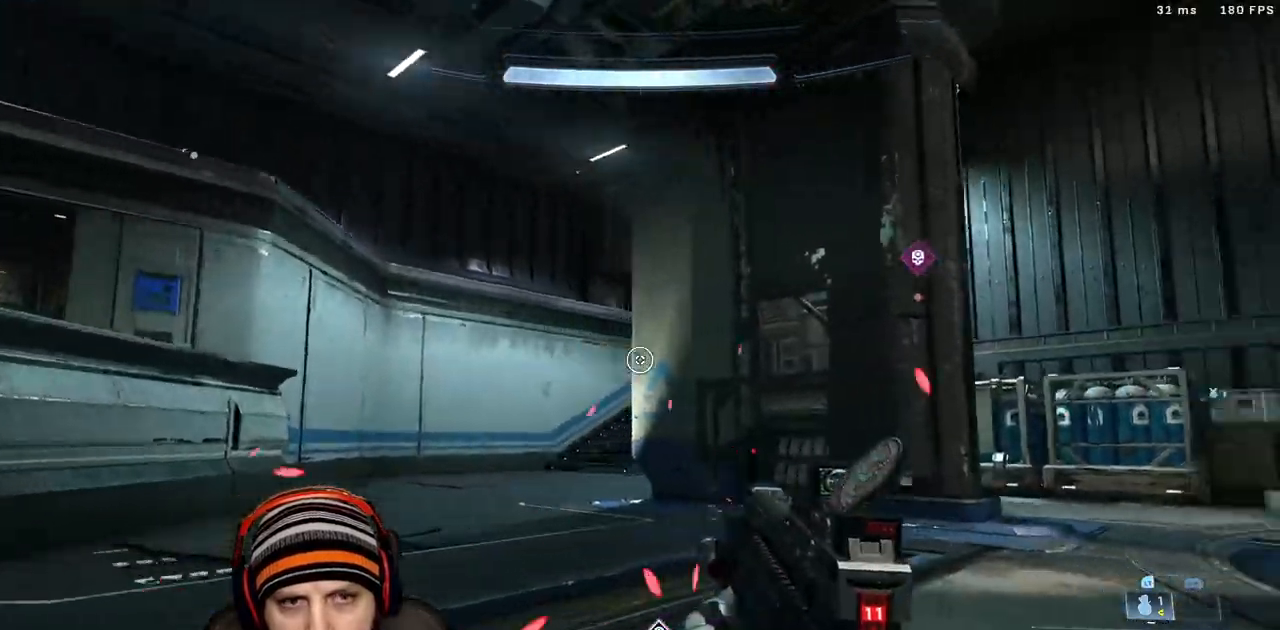
{"dt_ms": 500, "buttons": ["L3"], "left_stick": "left", "right_stick": "center", "events": [[17, "A", "down"], [133, "right_stick", "center"], [183, "A", "up"], [200, "L3", "down"], [200, "left_stick", "left"], [317, "right_stick", "right"], [433, "right_stick", "center"]]}
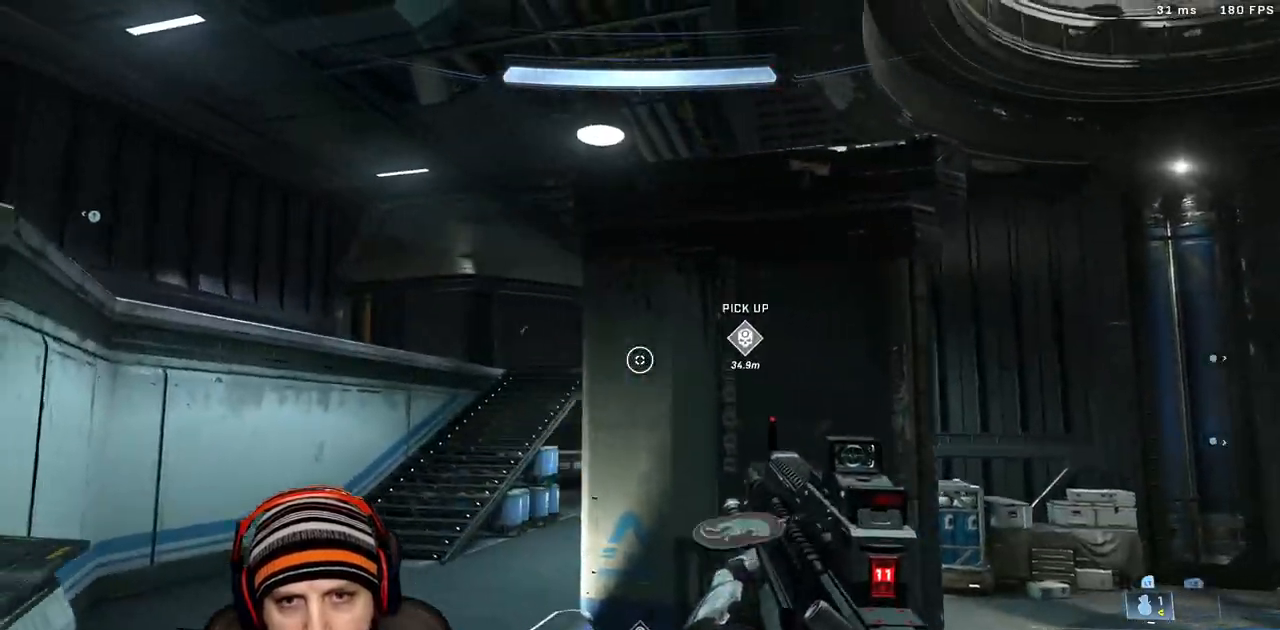
{"dt_ms": 500, "buttons": [], "left_stick": "up-left", "right_stick": "center"}
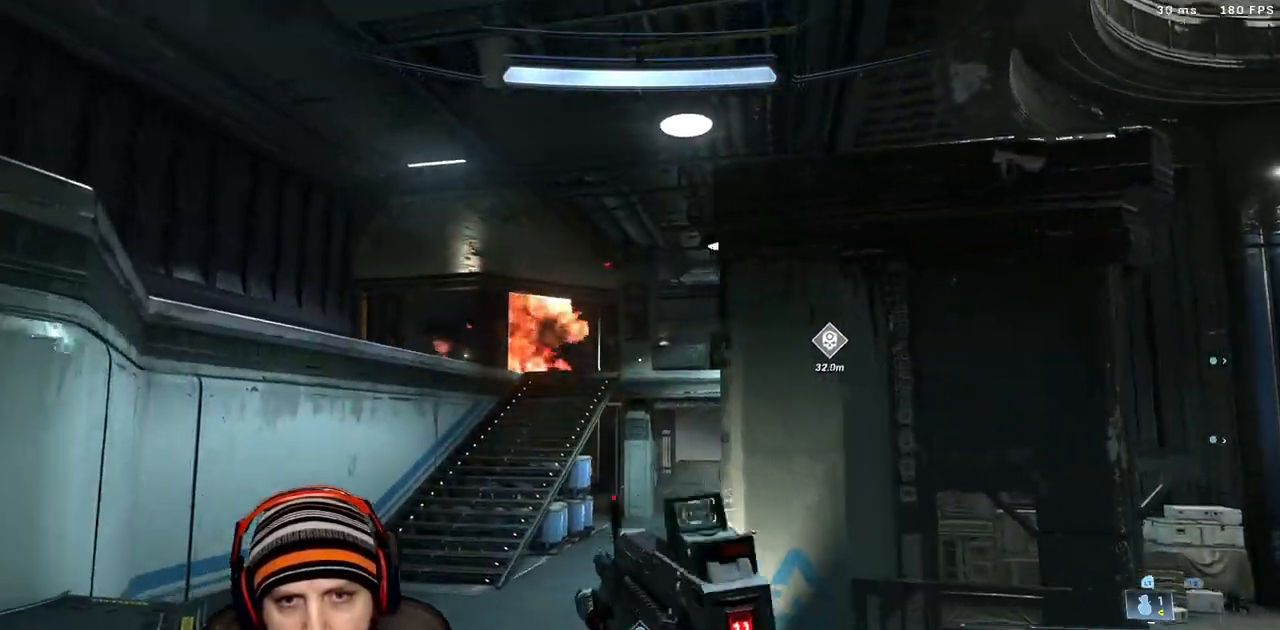
{"dt_ms": 500, "buttons": ["L3"], "left_stick": "up-left", "right_stick": "right"}
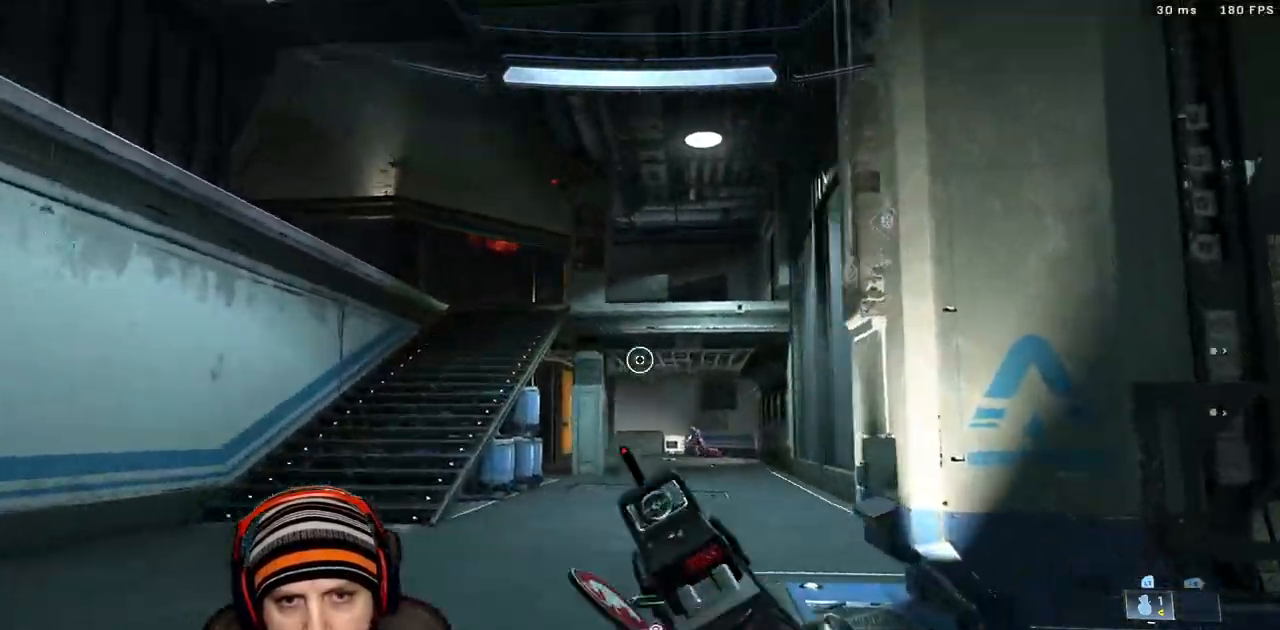
{"dt_ms": 500, "buttons": ["A"], "left_stick": "up-left", "right_stick": "down", "events": [[117, "right_stick", "down"], [217, "right_stick", "left"], [233, "R2", "down"], [267, "right_stick", "up"], [383, "L3", "up"], [383, "right_stick", "center"], [400, "R2", "up"], [433, "A", "down"], [433, "right_stick", "down"]]}
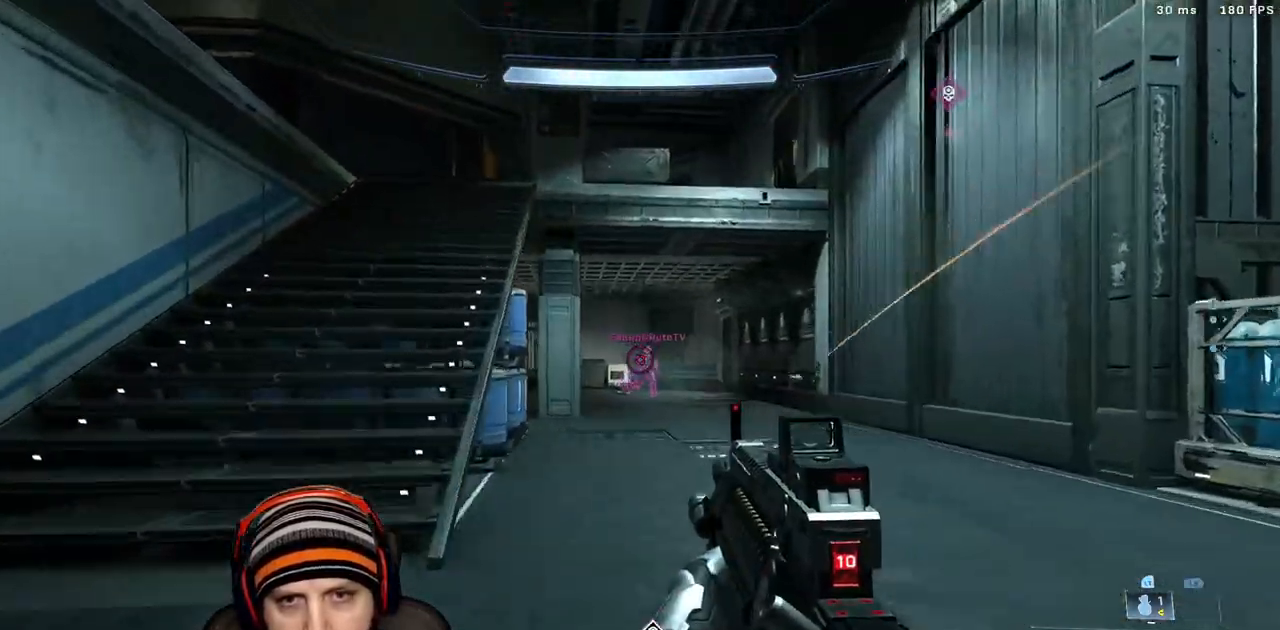
{"dt_ms": 500, "buttons": ["R2"], "left_stick": "up-left", "right_stick": "up-right", "events": [[50, "A", "up"], [83, "R2", "down"], [100, "L3", "down"], [100, "right_stick", "right"], [150, "right_stick", "center"], [250, "L3", "up"], [300, "R2", "up"], [383, "right_stick", "left"], [450, "R2", "down"], [483, "right_stick", "up-right"]]}
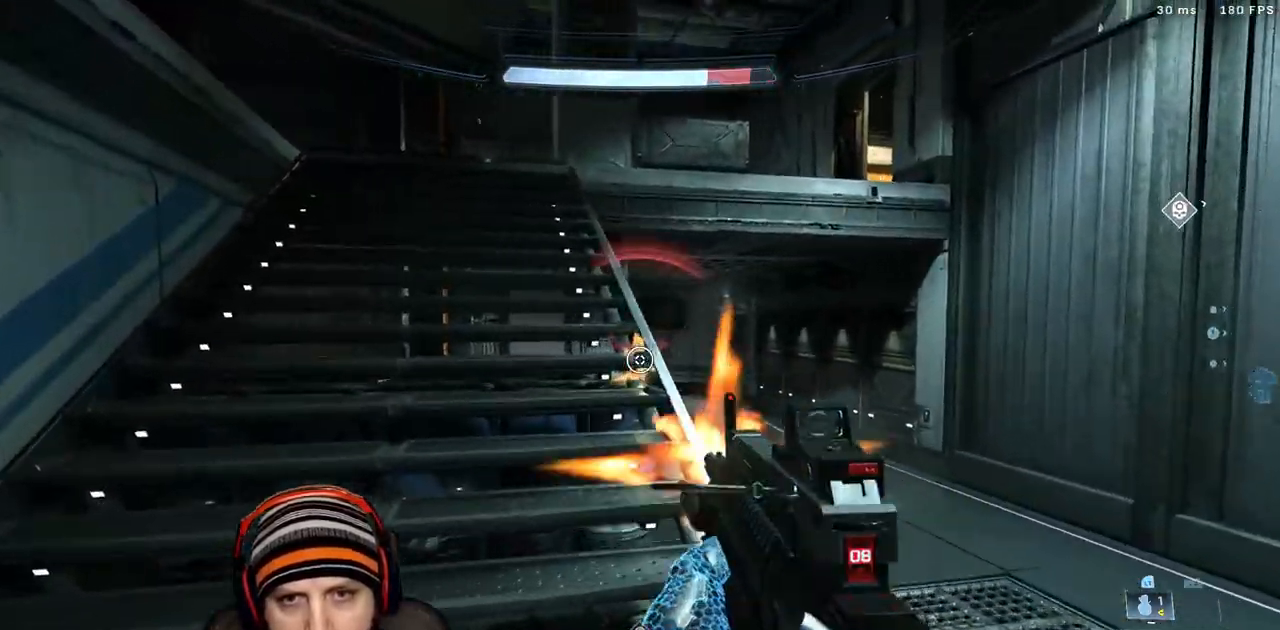
{"dt_ms": 500, "buttons": [], "left_stick": "up", "right_stick": "left", "events": [[50, "right_stick", "center"], [67, "R2", "up"], [100, "left_stick", "up"], [183, "X", "down"], [183, "right_stick", "right"], [300, "X", "up"], [417, "right_stick", "left"]]}
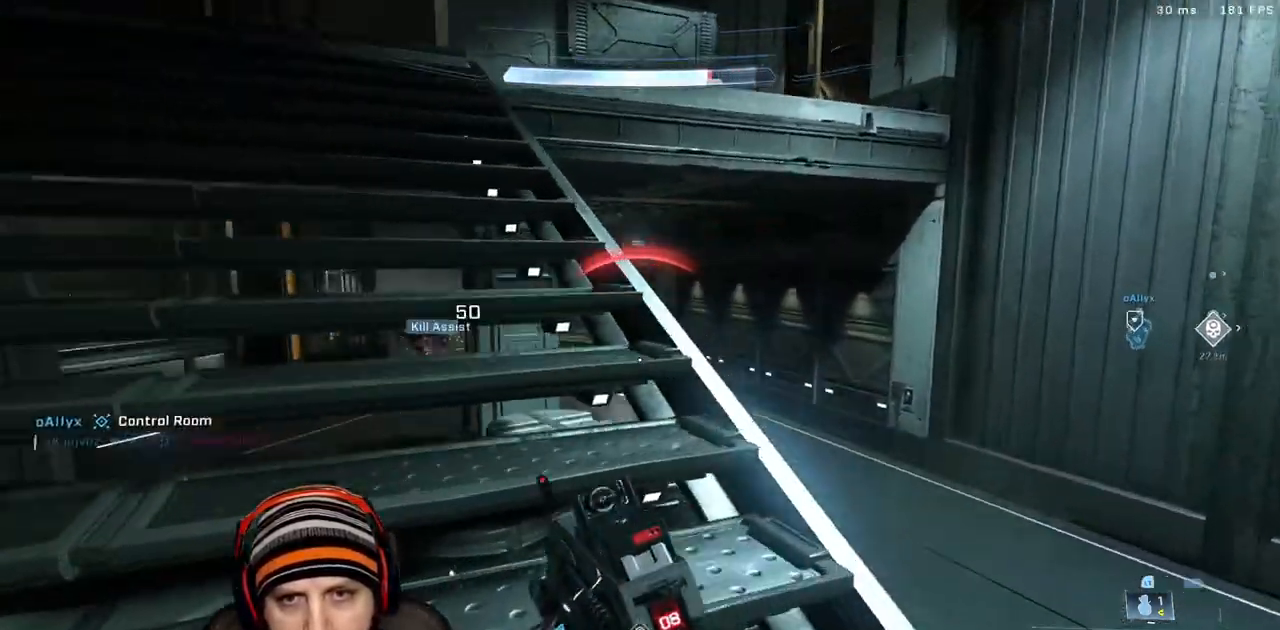
{"dt_ms": 500, "buttons": [], "left_stick": "up-right", "right_stick": "center", "events": [[67, "left_stick", "up-right"], [133, "right_stick", "center"], [300, "right_stick", "left"], [350, "L3", "down"], [483, "L3", "up"], [500, "right_stick", "center"]]}
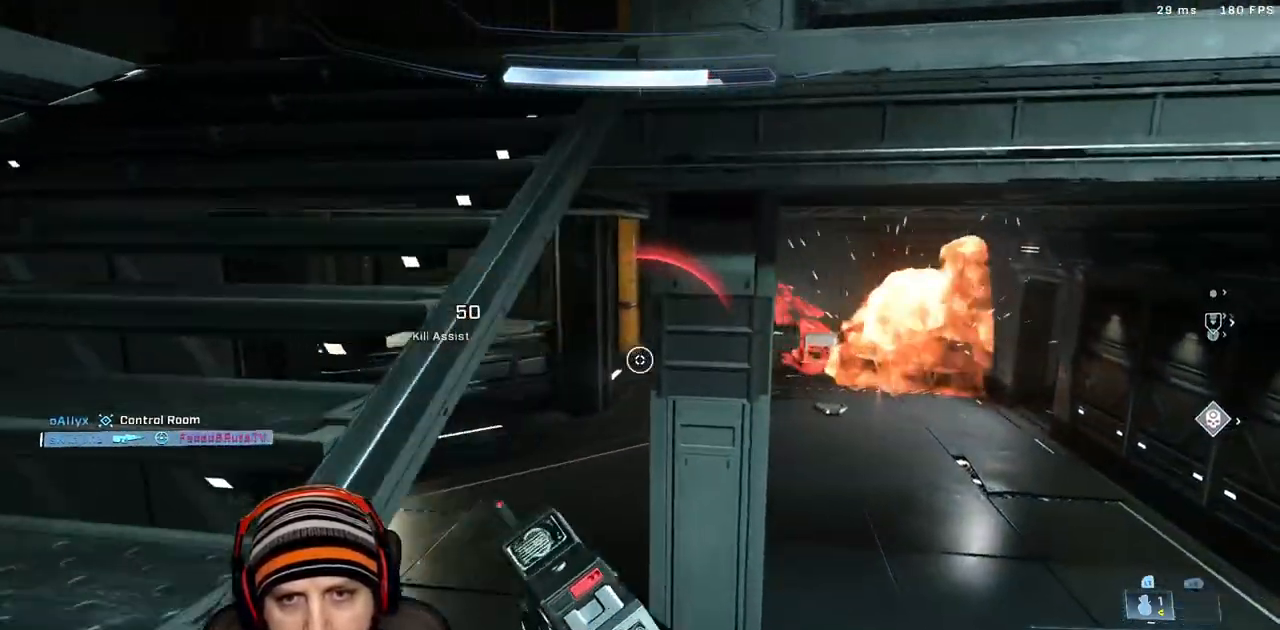
{"dt_ms": 500, "buttons": [], "left_stick": "up-right", "right_stick": "right", "events": [[50, "right_stick", "up-left"], [317, "right_stick", "right"], [333, "X", "down"], [350, "R1", "down"], [433, "X", "up"], [467, "R1", "up"]]}
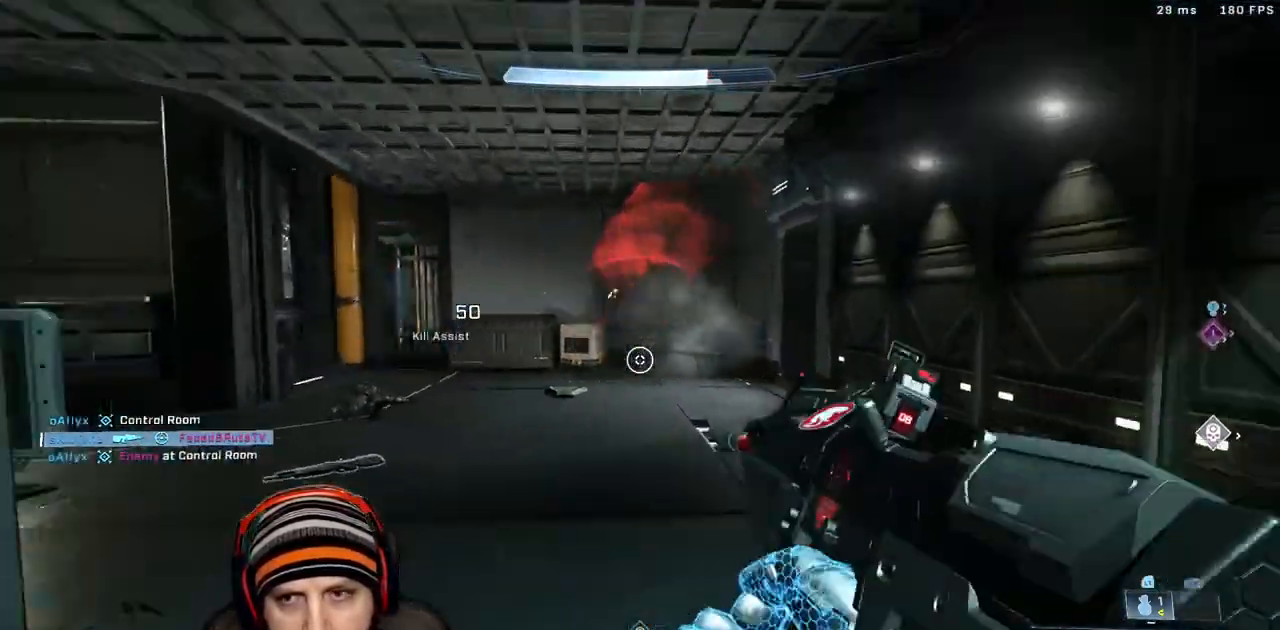
{"dt_ms": 500, "buttons": [], "left_stick": "up-right", "right_stick": "left", "events": [[17, "R1", "down"], [33, "X", "down"], [67, "right_stick", "up-right"], [133, "X", "up"], [167, "R1", "up"], [167, "right_stick", "center"], [250, "right_stick", "left"]]}
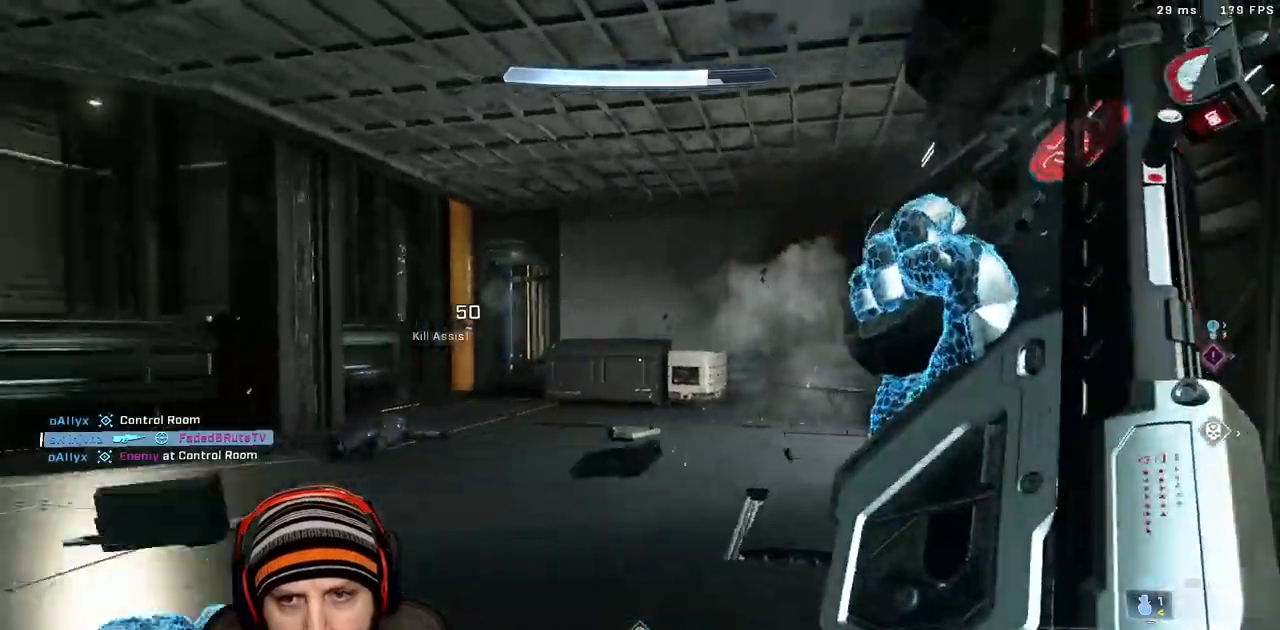
{"dt_ms": 500, "buttons": [], "left_stick": "up-left", "right_stick": "right"}